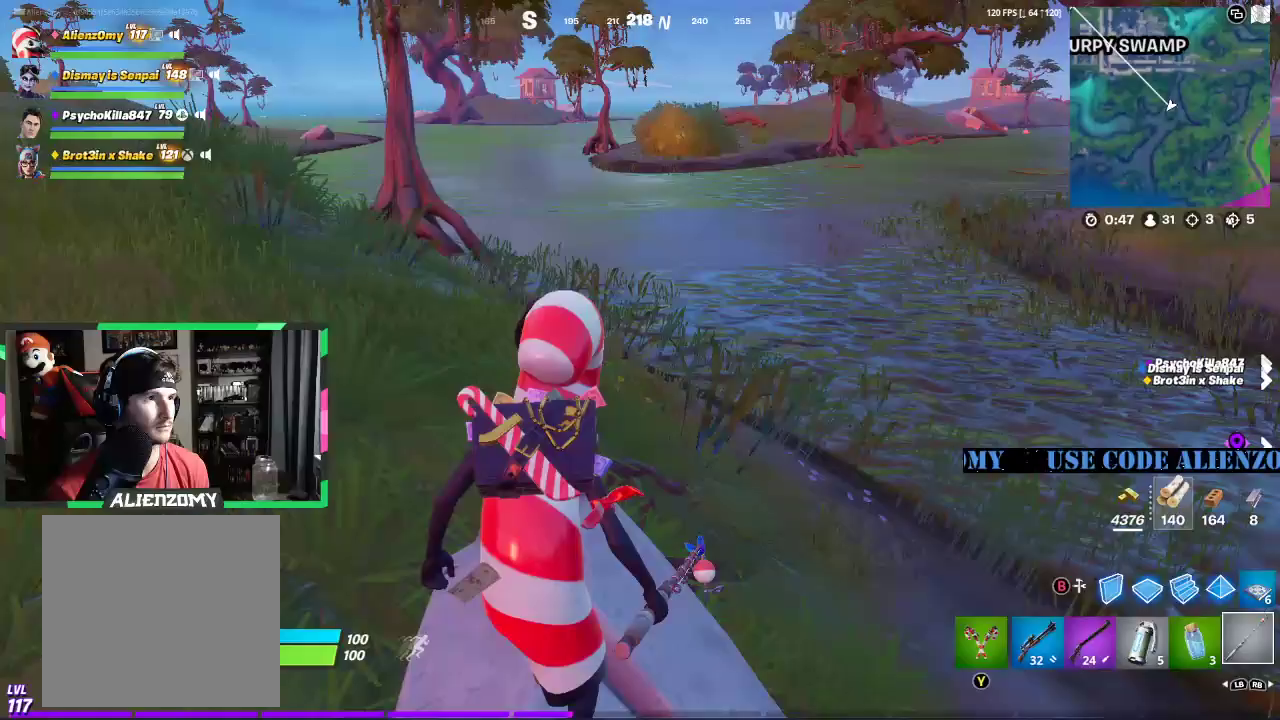
Gameplay with a controller (Xbox layout); each line is a JSON object with the inputs held at the frame after it. "events" lists button and stick changes between this image and that frame as [ms after this image, input, new state], when the widget could be followed in between.
{"buttons": [], "left_stick": "up-left", "right_stick": "center", "events": [[125, "A", "down"], [250, "A", "up"]]}
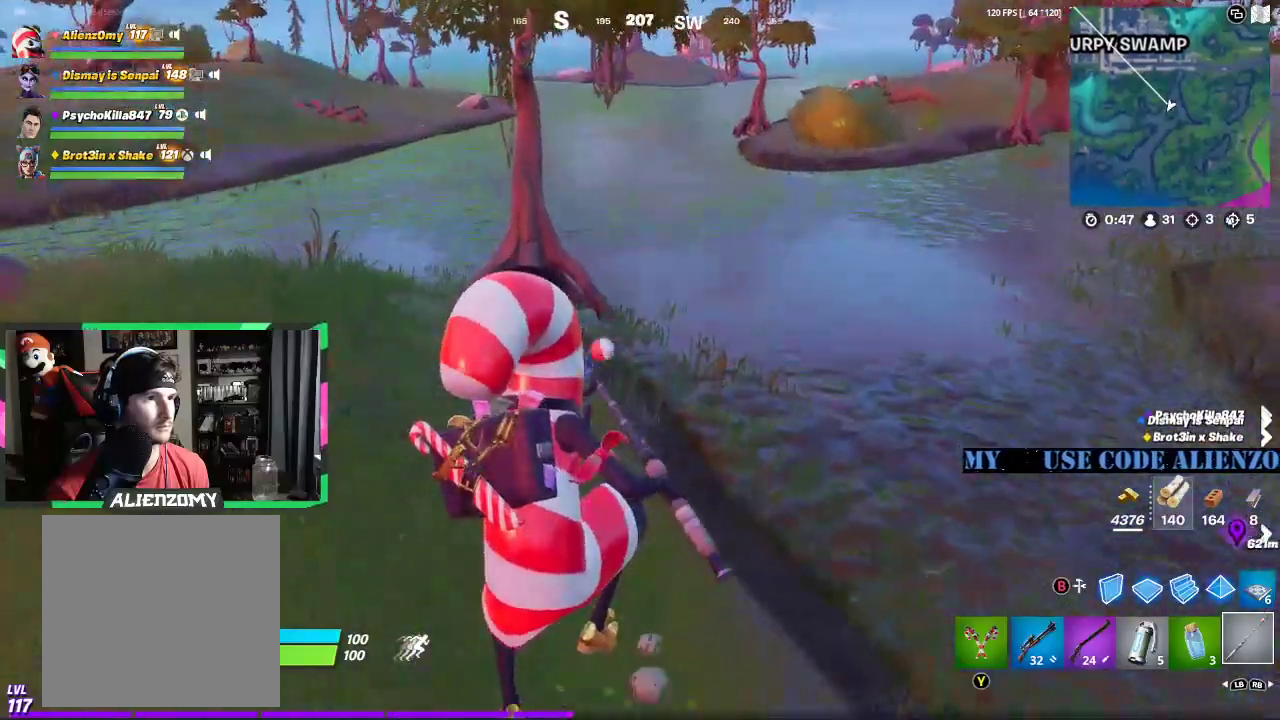
{"buttons": [], "left_stick": "up-left", "right_stick": "center", "events": []}
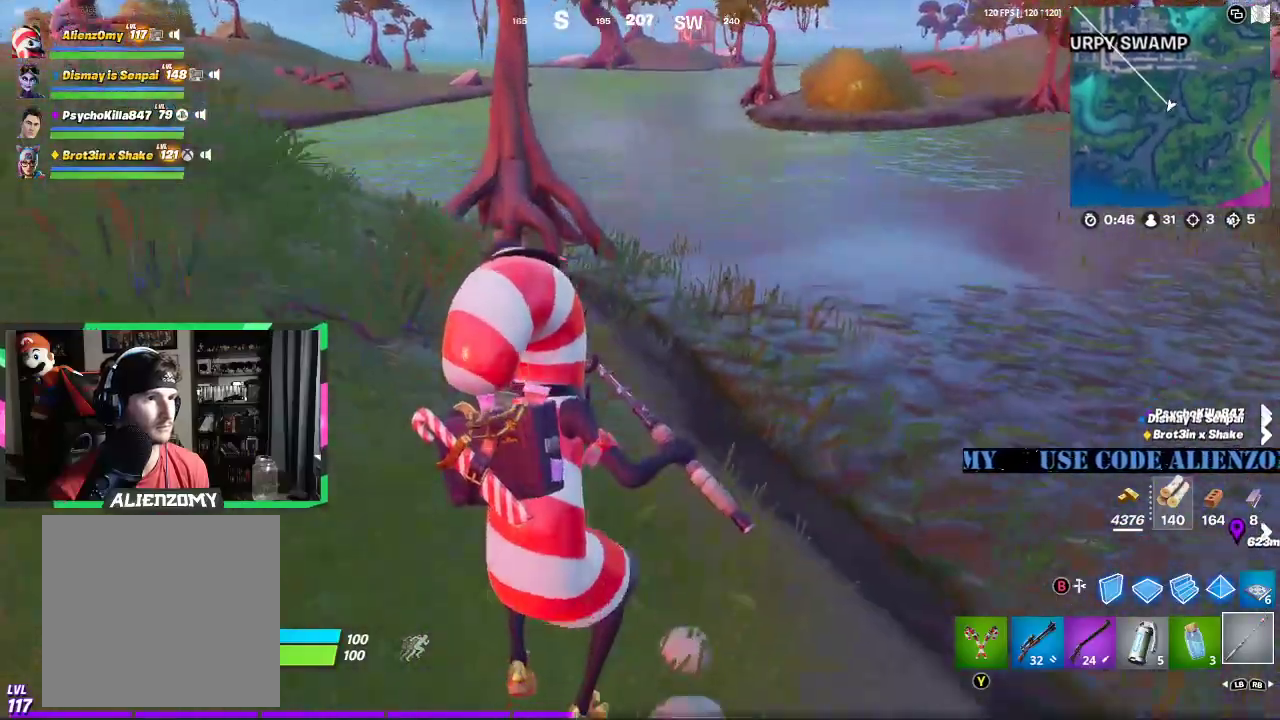
{"buttons": [], "left_stick": "up-left", "right_stick": "center", "events": [[146, "right_stick", "left"], [292, "A", "down"], [312, "right_stick", "center"], [458, "A", "up"]]}
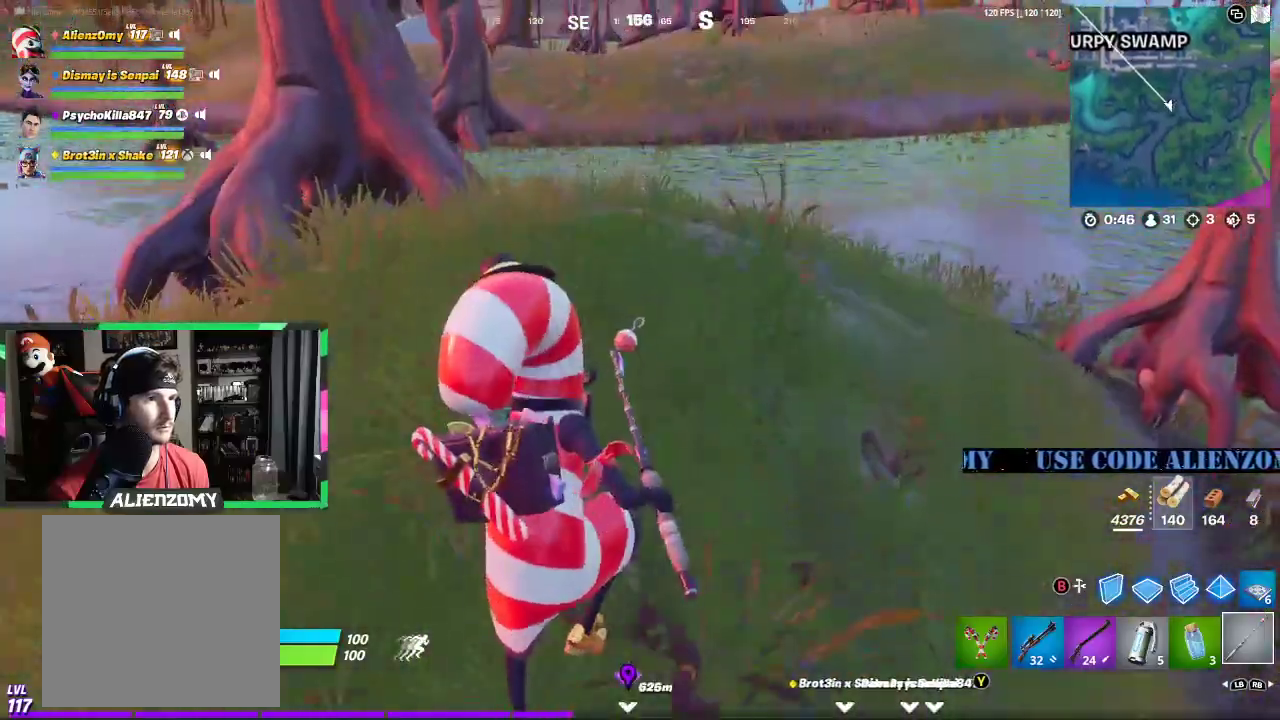
{"buttons": [], "left_stick": "up", "right_stick": "left", "events": [[146, "left_stick", "up"], [479, "right_stick", "left"]]}
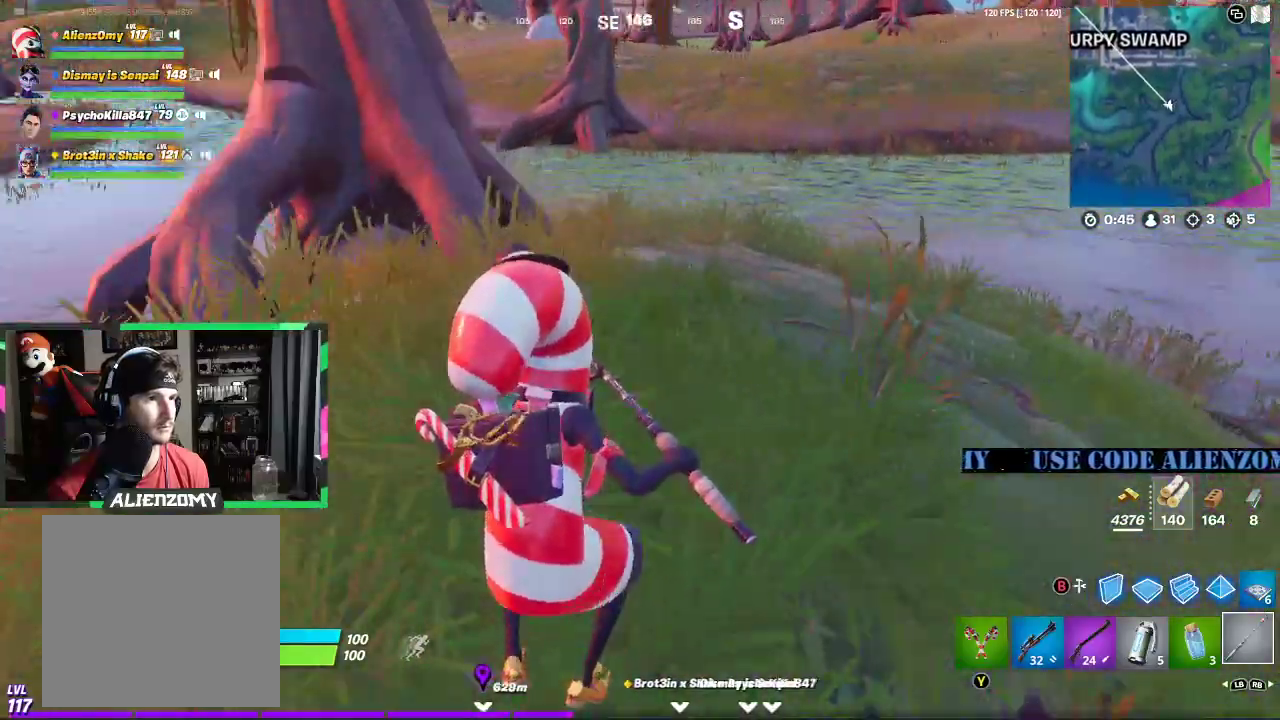
{"buttons": [], "left_stick": "up-right", "right_stick": "center", "events": [[62, "left_stick", "up-right"], [83, "right_stick", "center"]]}
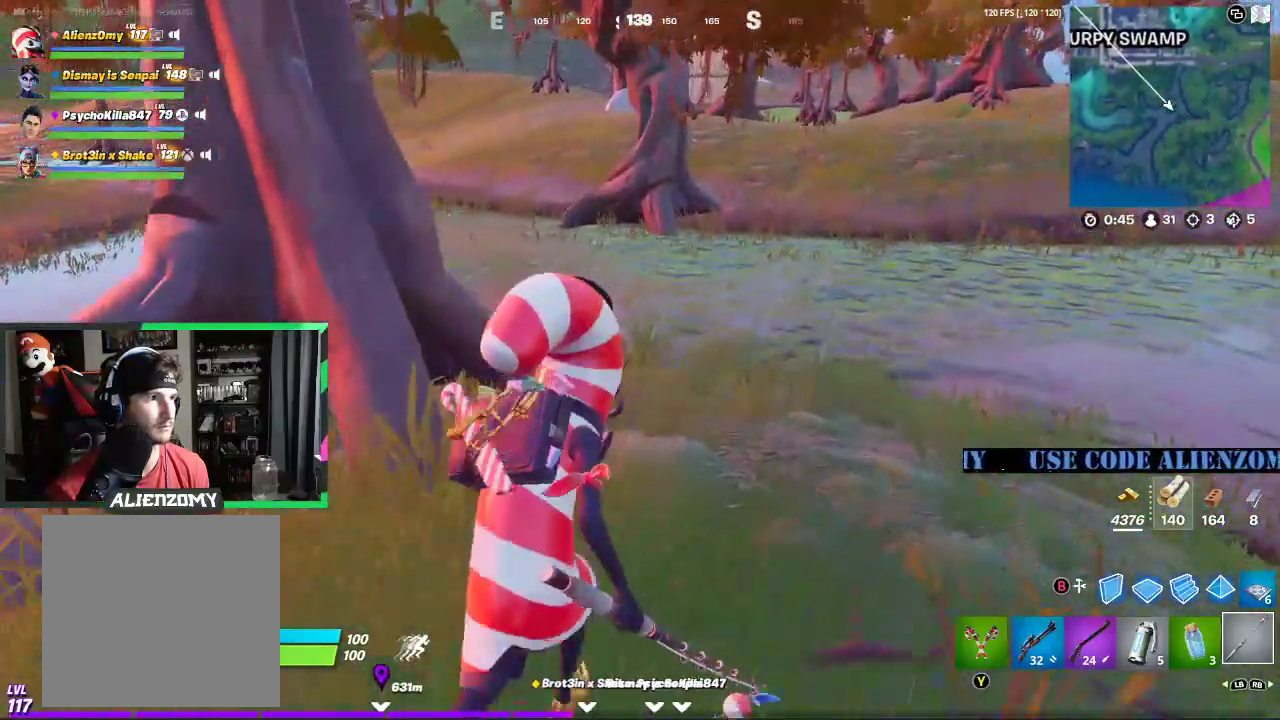
{"buttons": [], "left_stick": "up-right", "right_stick": "center", "events": [[104, "A", "down"], [208, "A", "up"]]}
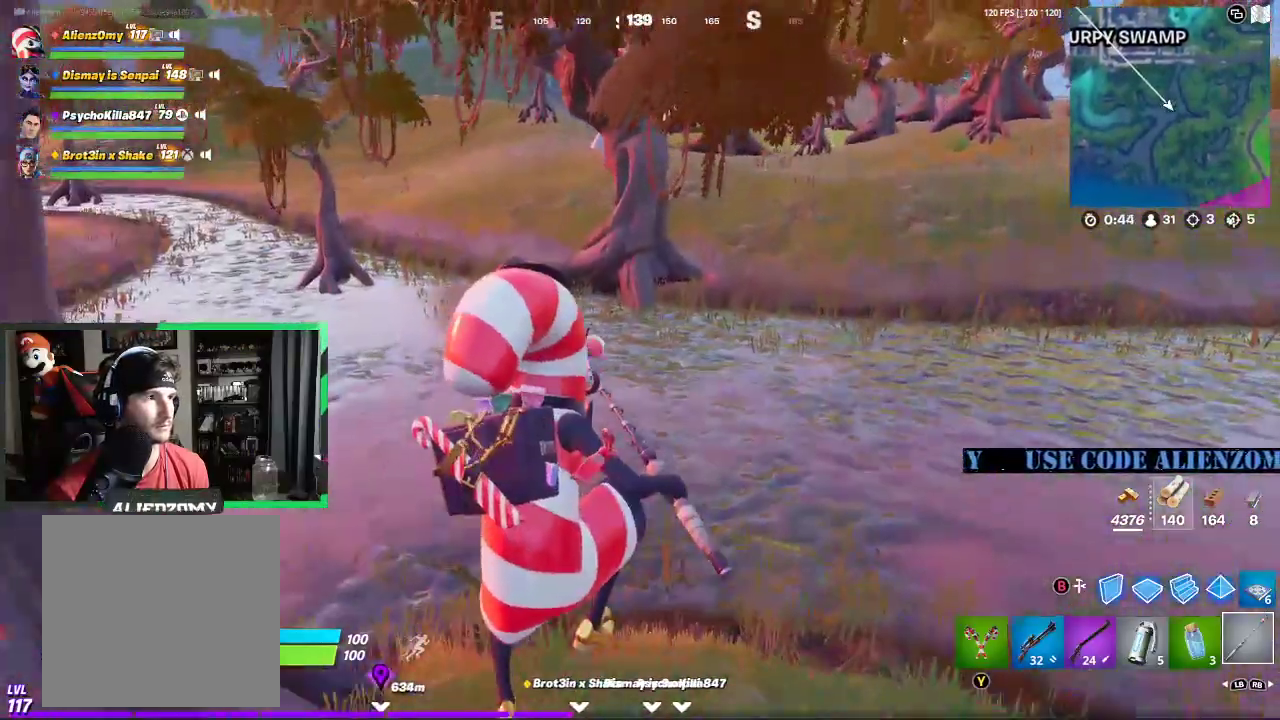
{"buttons": [], "left_stick": "up-right", "right_stick": "center", "events": [[146, "right_stick", "right"], [312, "right_stick", "down-right"], [458, "right_stick", "center"]]}
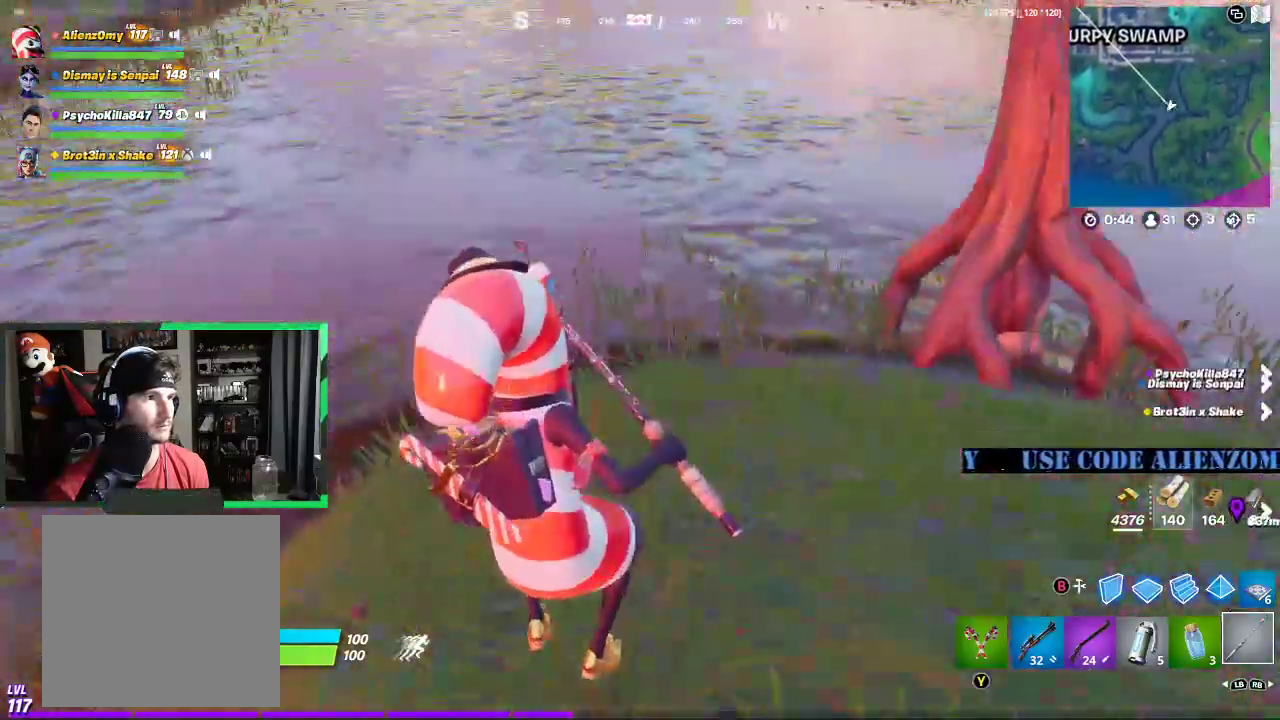
{"buttons": [], "left_stick": "up-right", "right_stick": "center", "events": [[167, "right_stick", "up-right"], [271, "right_stick", "center"]]}
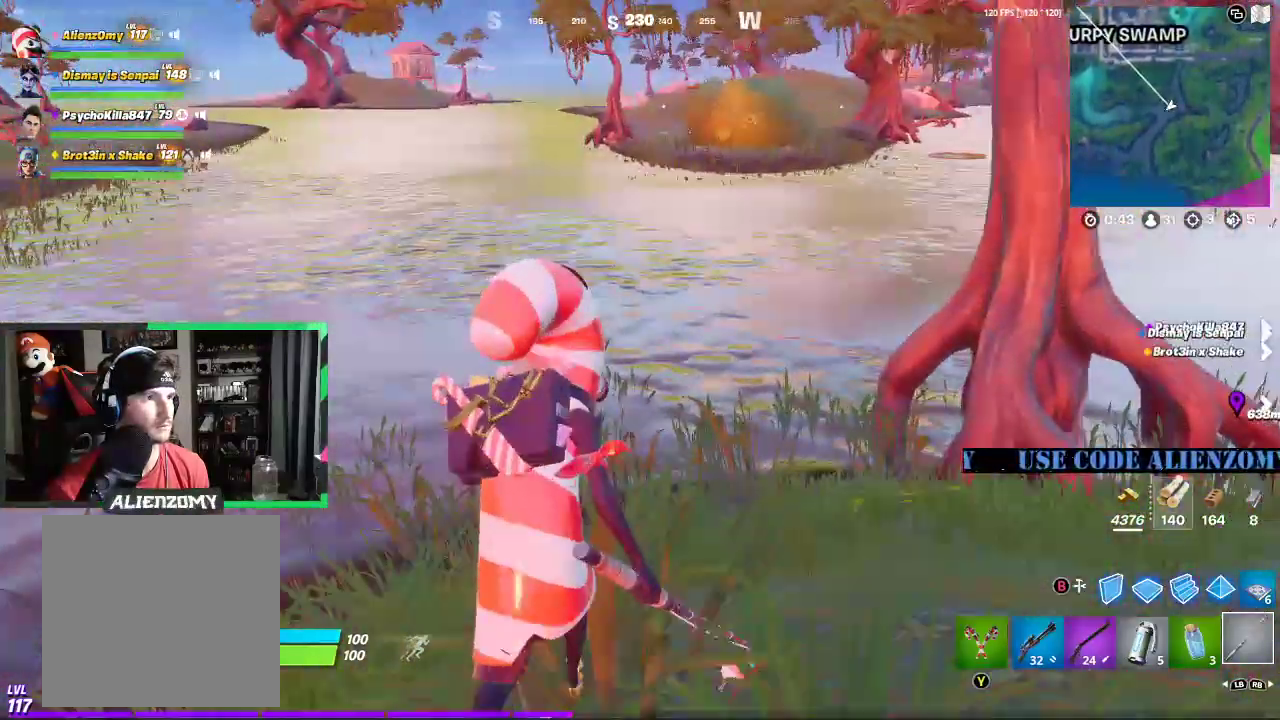
{"buttons": [], "left_stick": "up-right", "right_stick": "center", "events": []}
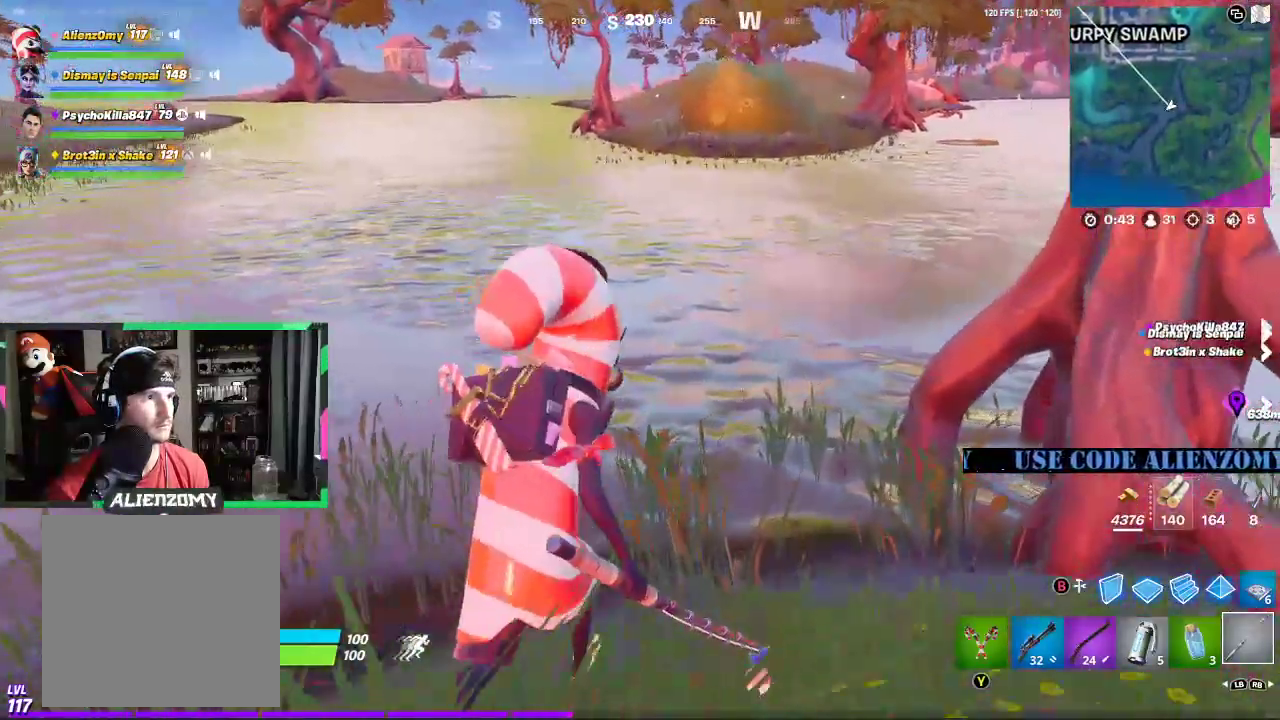
{"buttons": ["A"], "left_stick": "up-right", "right_stick": "right", "events": [[417, "A", "down"], [500, "right_stick", "right"]]}
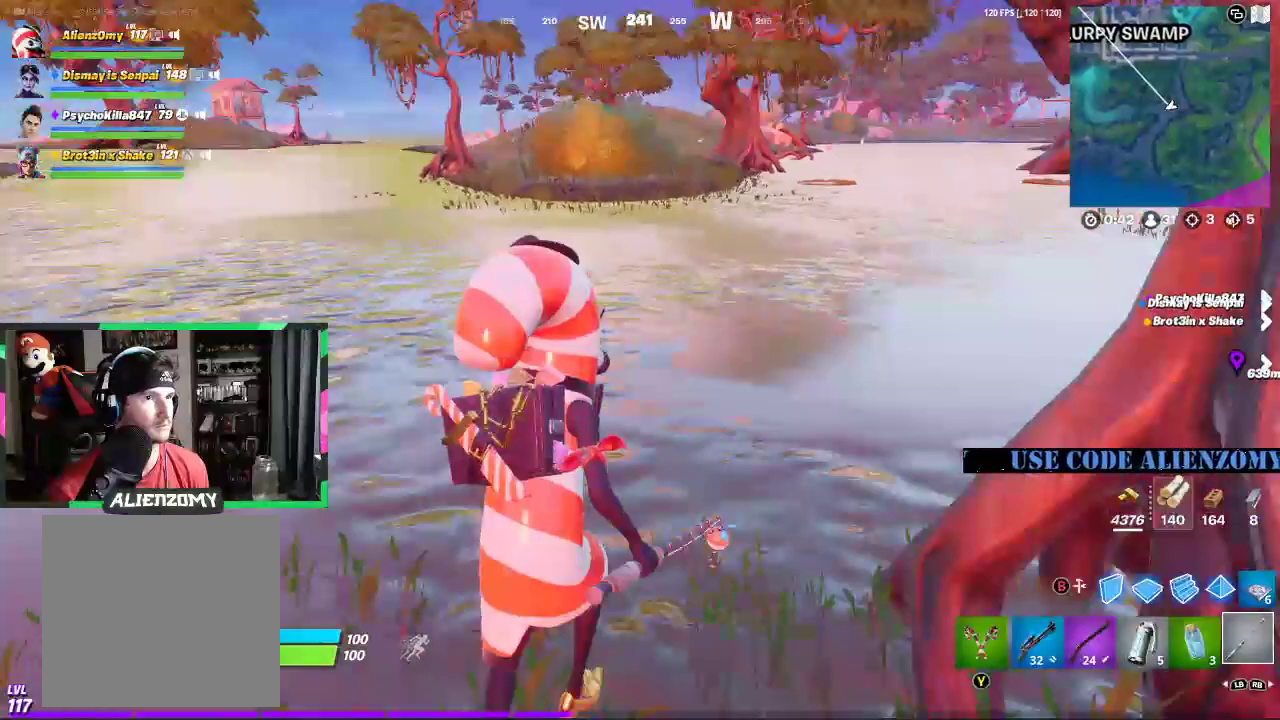
{"buttons": [], "left_stick": "up", "right_stick": "center", "events": [[42, "A", "up"], [62, "left_stick", "up"], [62, "right_stick", "center"]]}
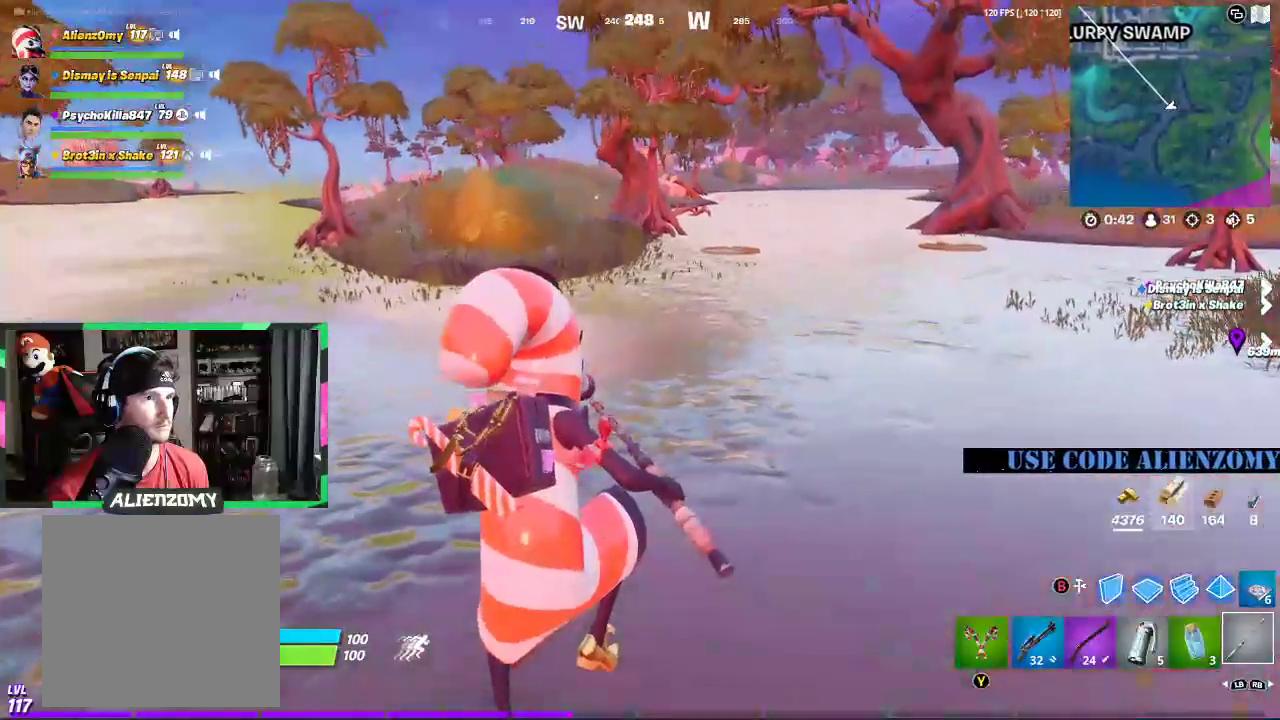
{"buttons": [], "left_stick": "up-left", "right_stick": "center", "events": [[292, "left_stick", "up-left"]]}
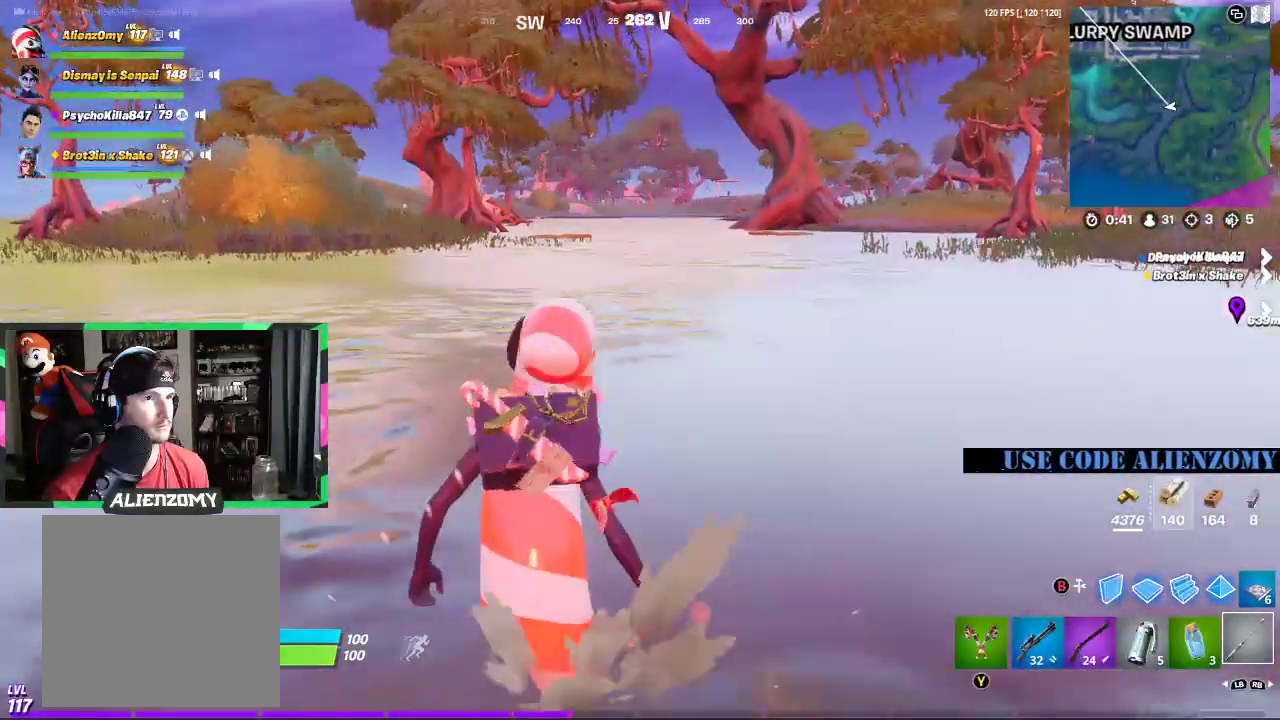
{"buttons": [], "left_stick": "up-left", "right_stick": "center", "events": []}
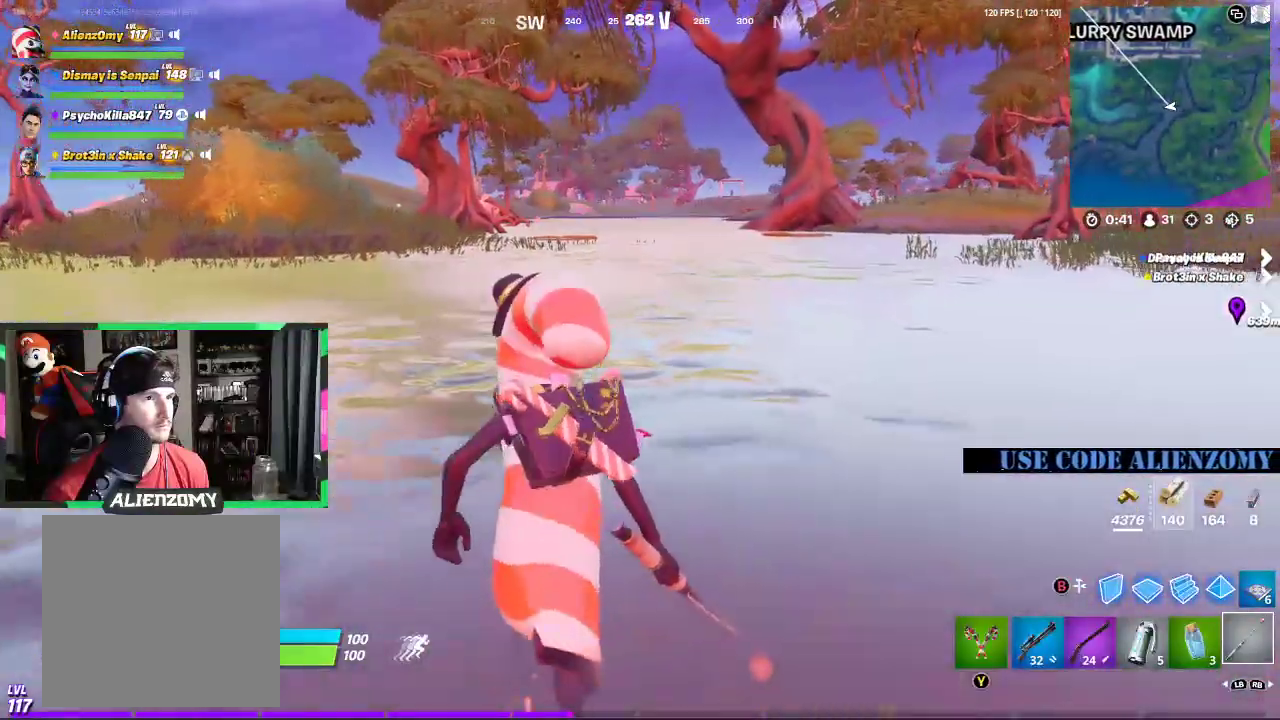
{"buttons": [], "left_stick": "up-left", "right_stick": "center", "events": []}
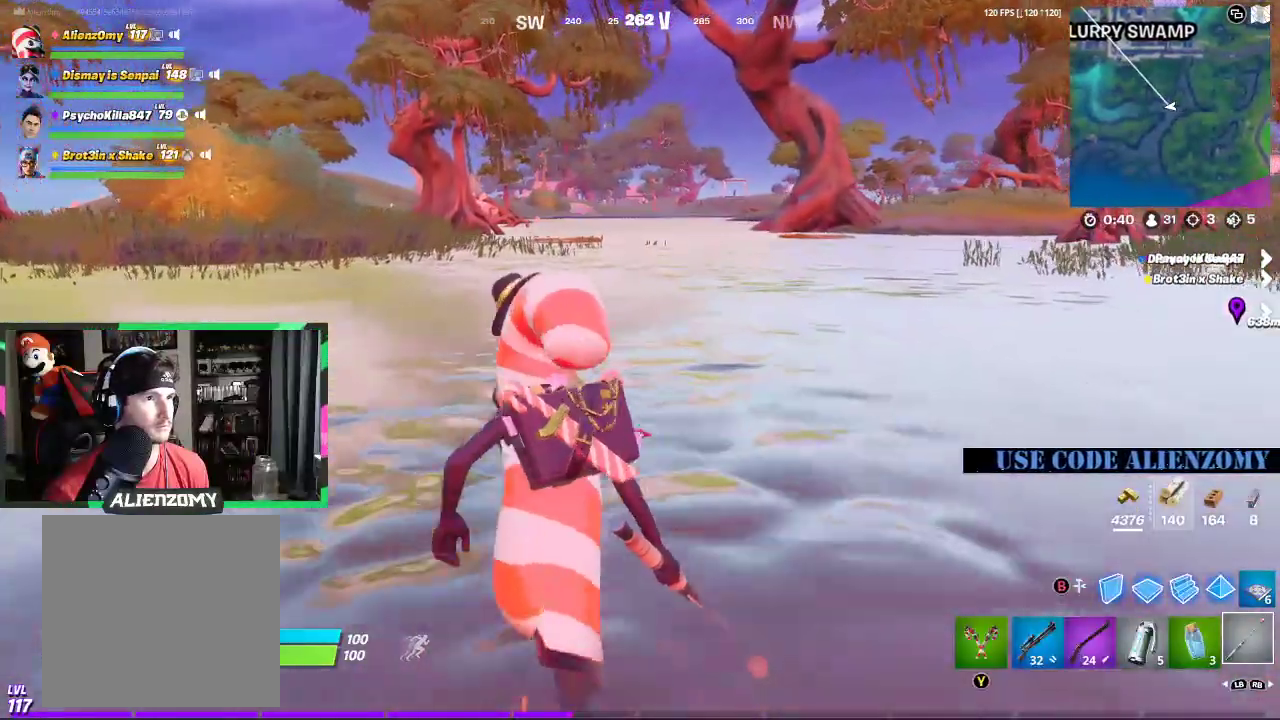
{"buttons": [], "left_stick": "up-left", "right_stick": "center", "events": [[104, "A", "down"], [271, "A", "up"]]}
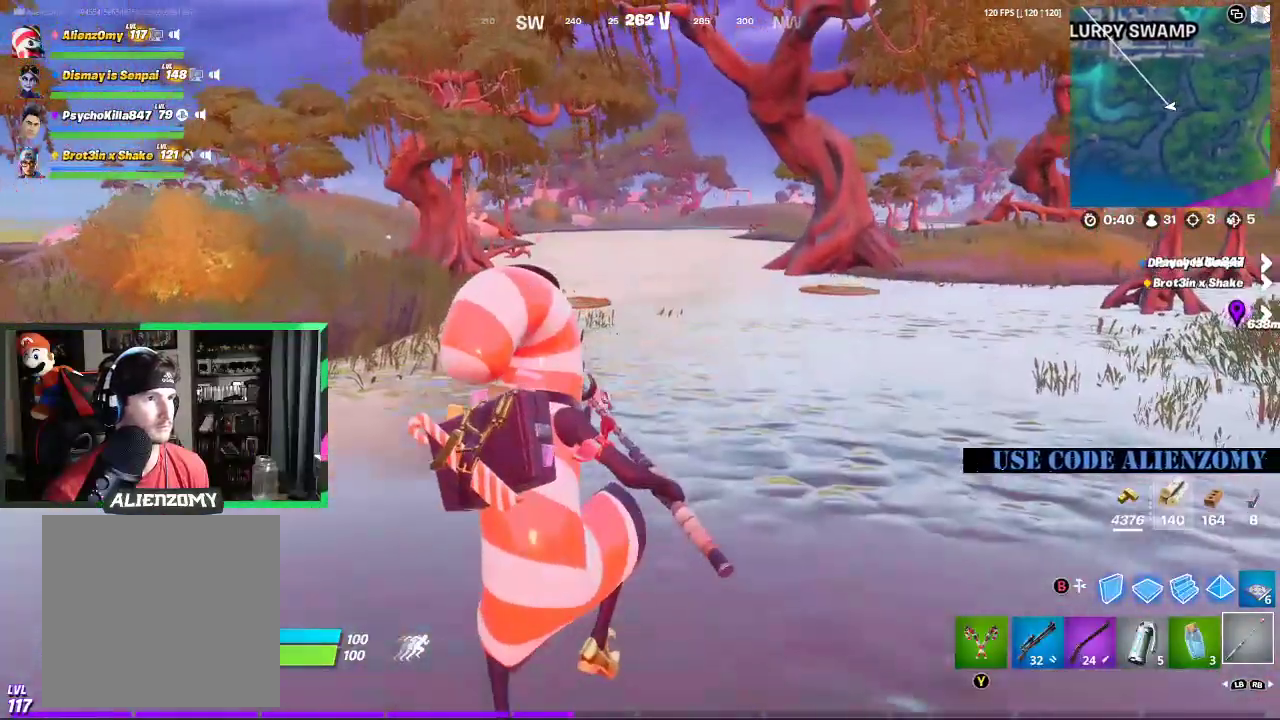
{"buttons": [], "left_stick": "up-left", "right_stick": "center", "events": []}
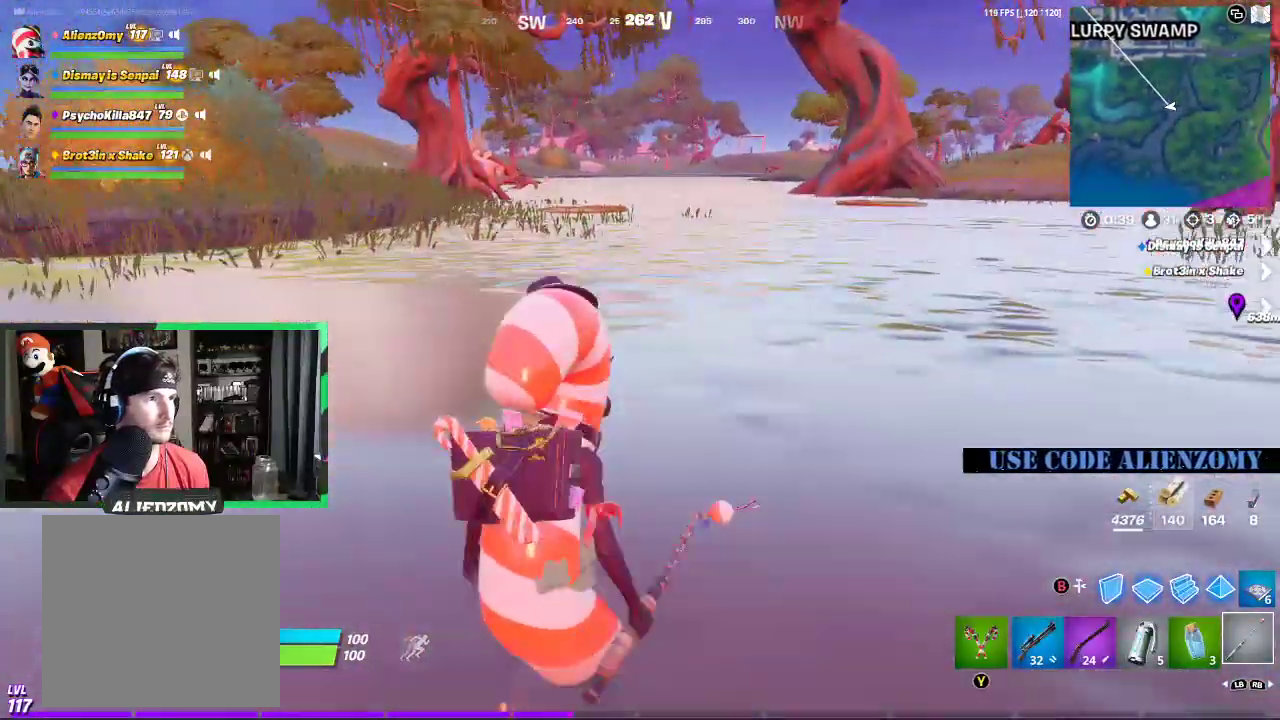
{"buttons": [], "left_stick": "up-left", "right_stick": "center", "events": []}
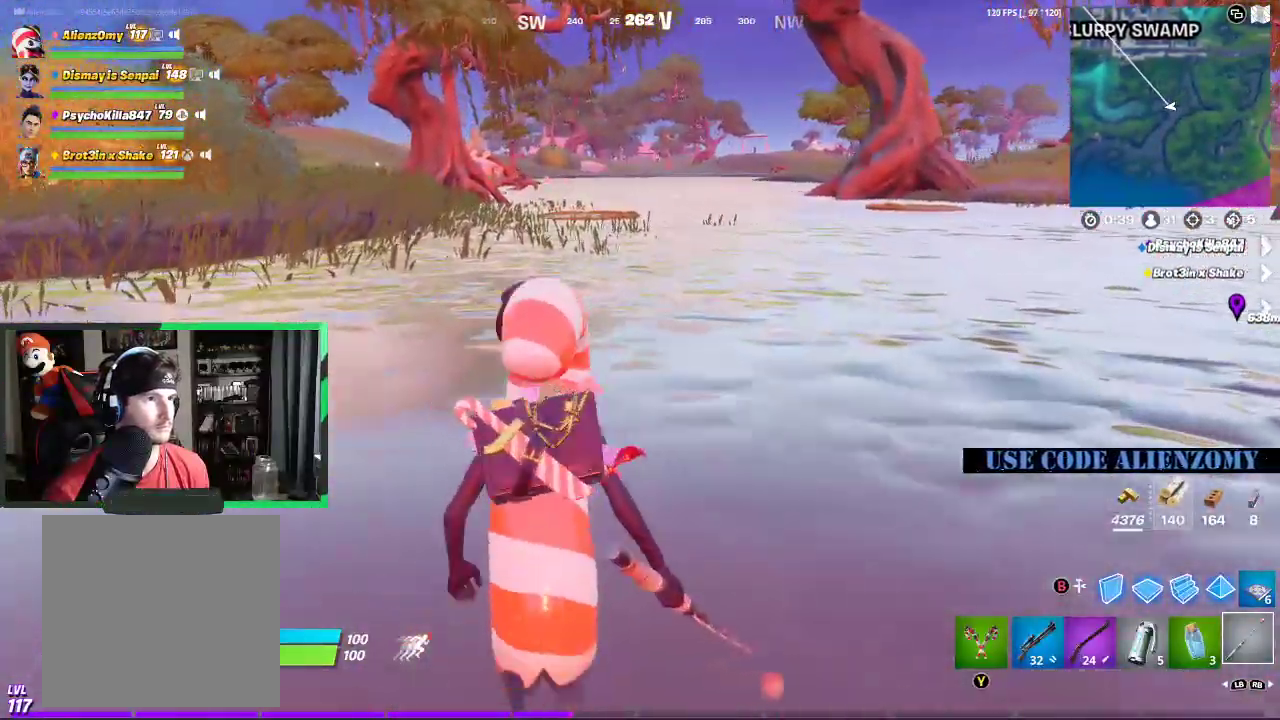
{"buttons": [], "left_stick": "up-left", "right_stick": "center", "events": [[333, "A", "down"], [479, "A", "up"]]}
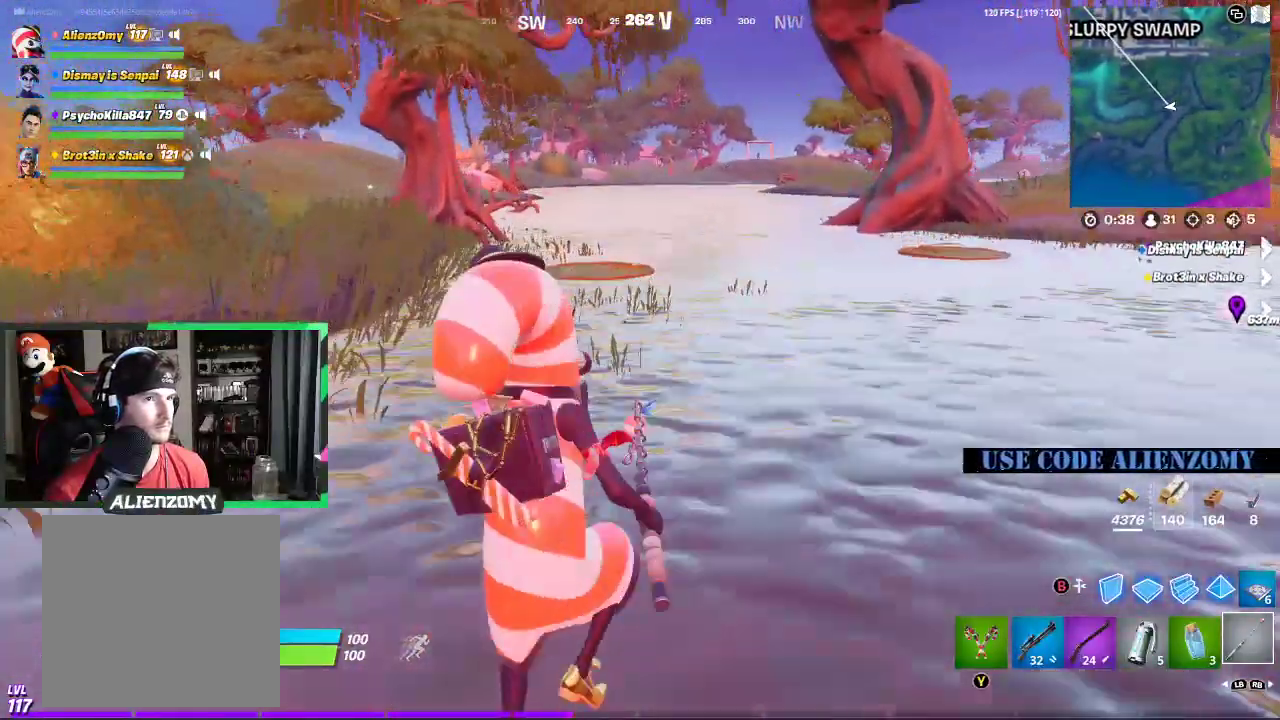
{"buttons": [], "left_stick": "up-left", "right_stick": "center", "events": []}
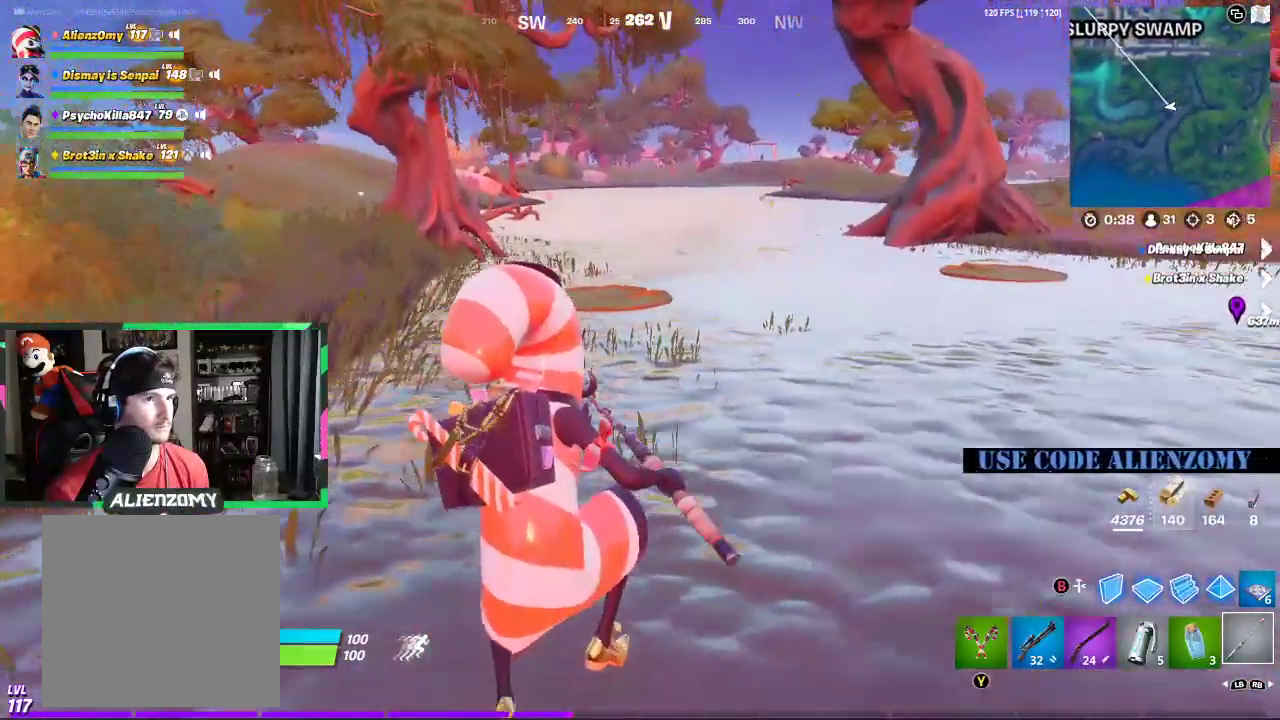
{"buttons": [], "left_stick": "up-left", "right_stick": "center", "events": [[333, "right_stick", "right"], [458, "right_stick", "center"]]}
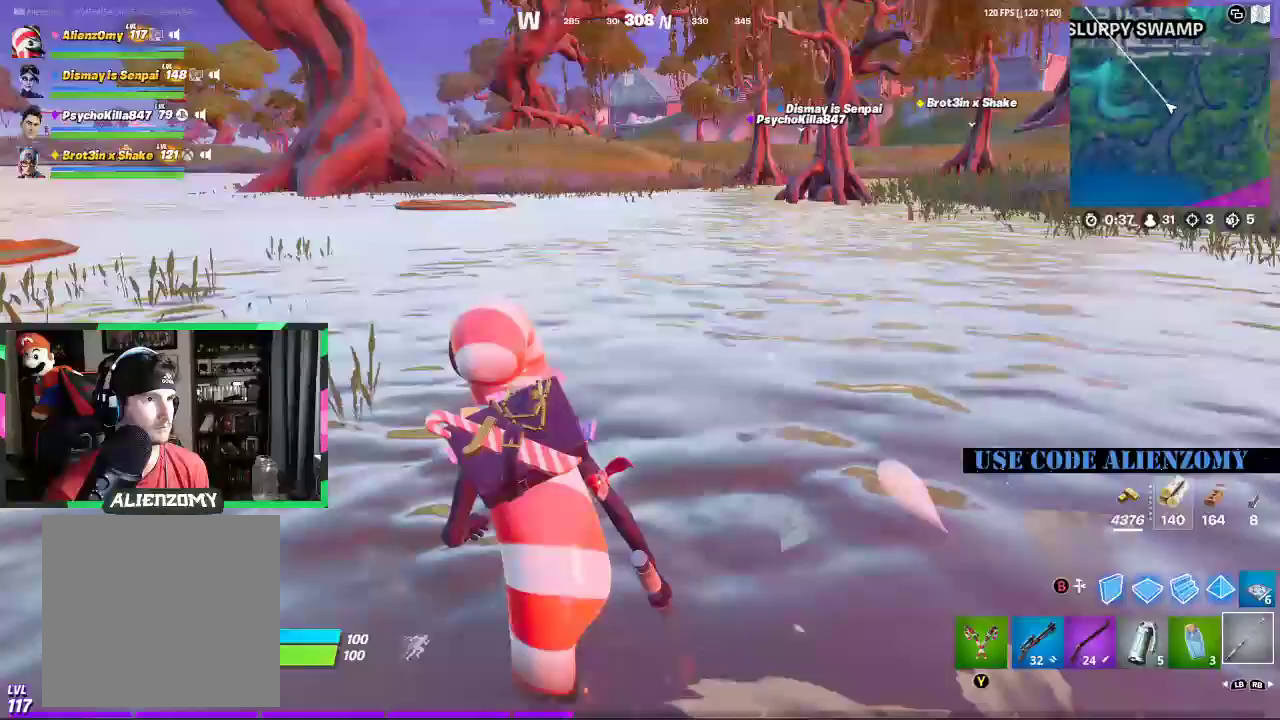
{"buttons": [], "left_stick": "up-left", "right_stick": "left", "events": [[458, "right_stick", "left"]]}
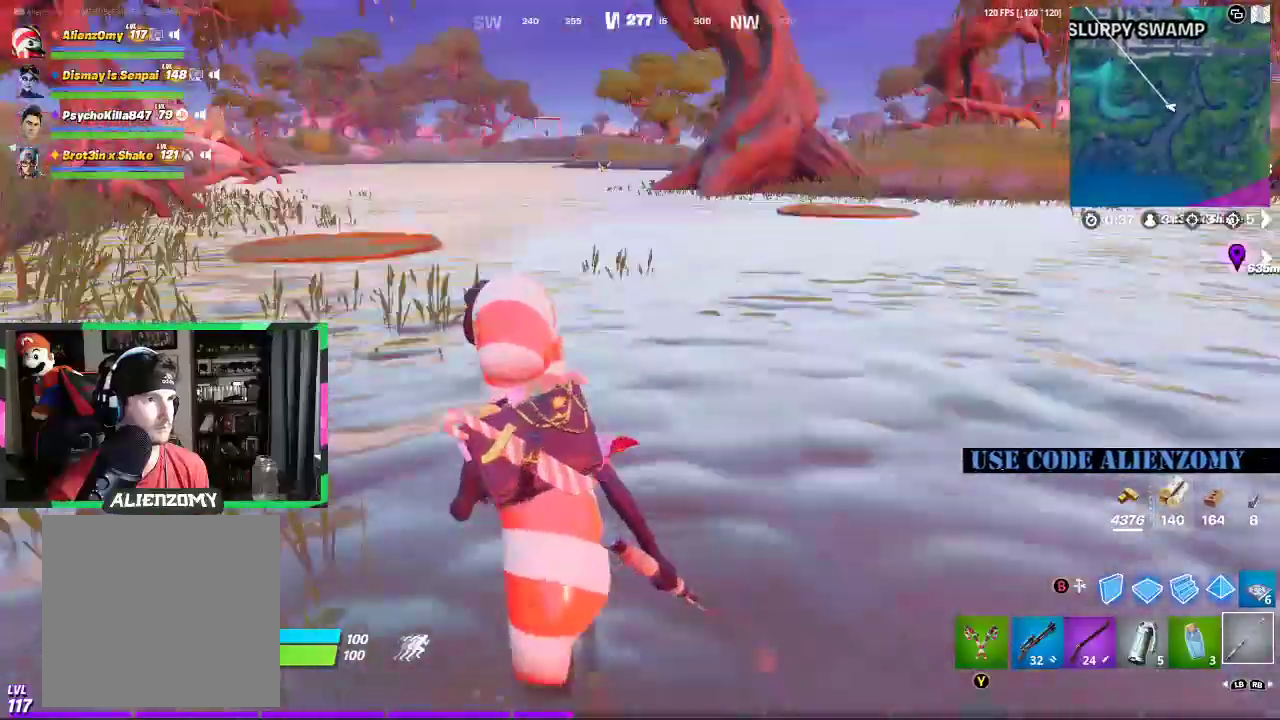
{"buttons": [], "left_stick": "up", "right_stick": "center", "events": [[83, "right_stick", "center"], [312, "left_stick", "up"]]}
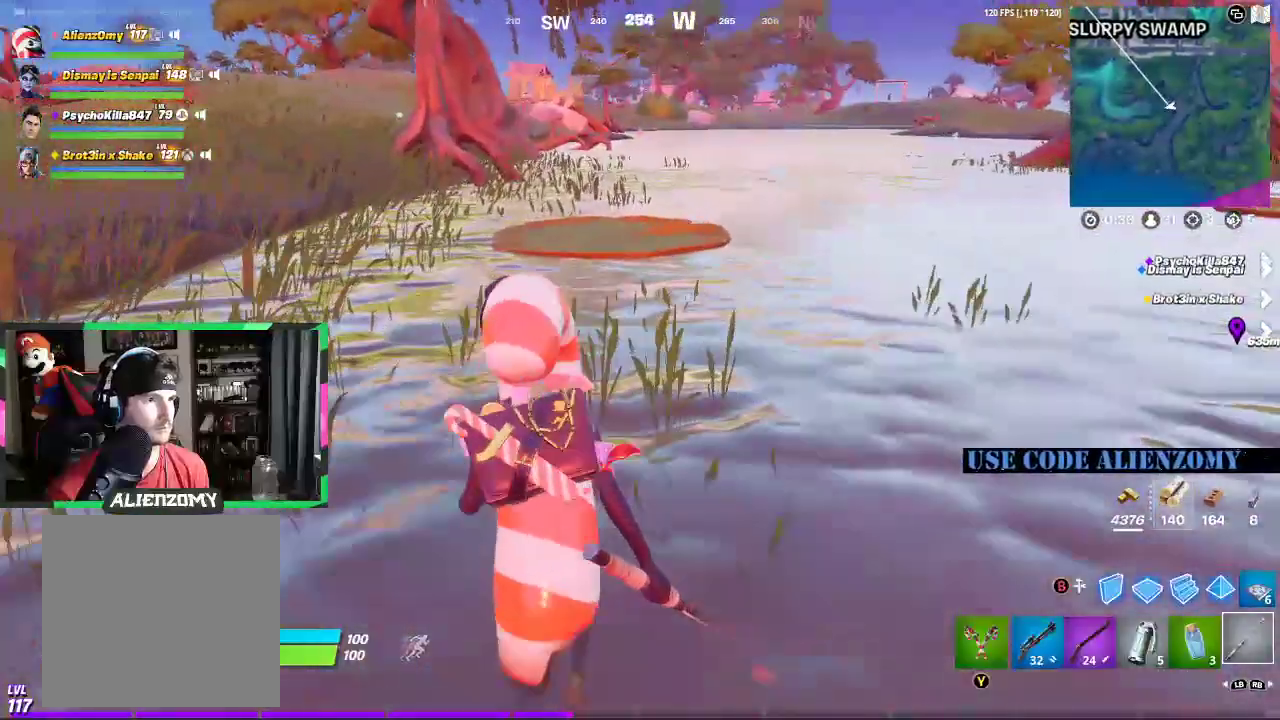
{"buttons": [], "left_stick": "up", "right_stick": "center", "events": []}
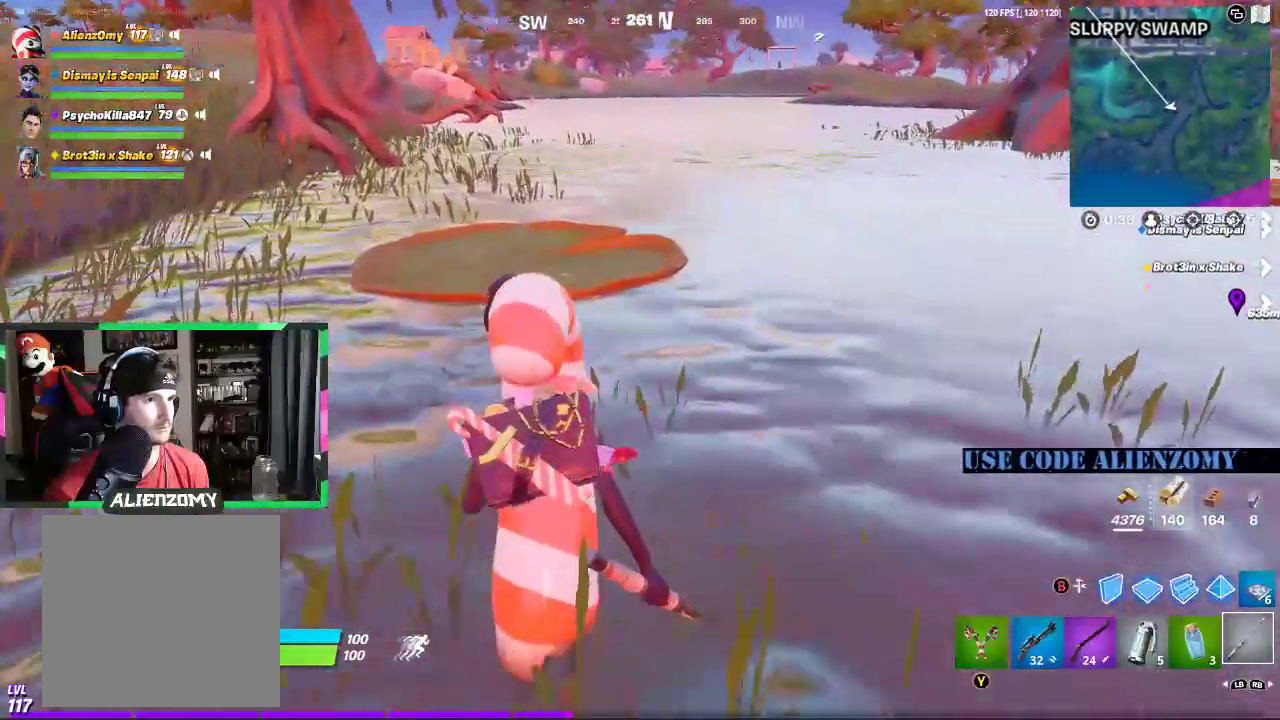
{"buttons": [], "left_stick": "up", "right_stick": "center", "events": [[167, "A", "down"], [292, "A", "up"]]}
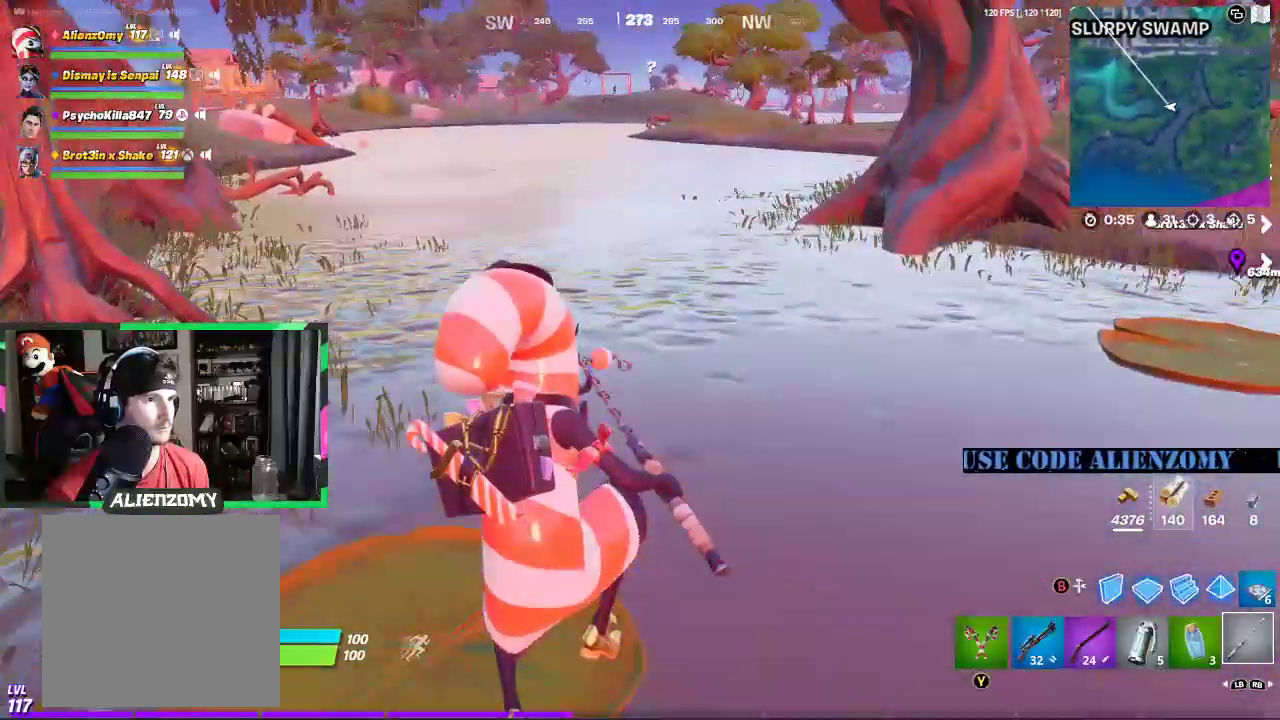
{"buttons": [], "left_stick": "up", "right_stick": "center", "events": []}
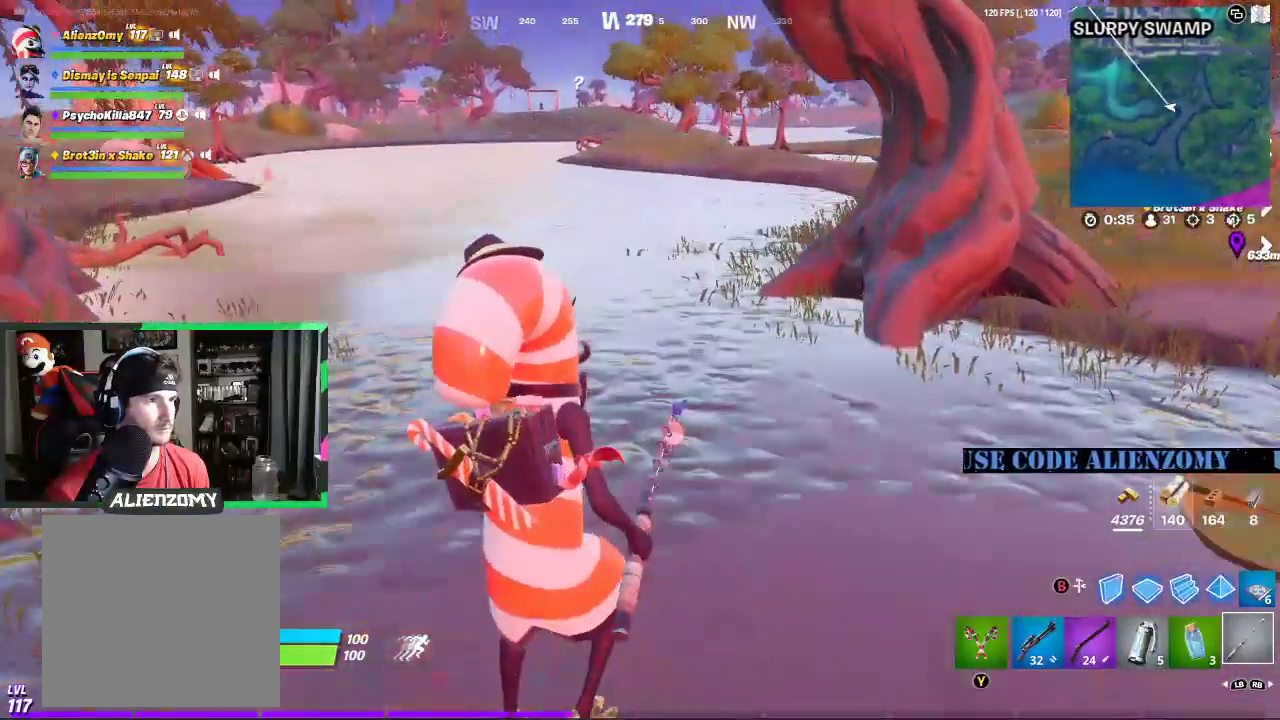
{"buttons": [], "left_stick": "up", "right_stick": "center", "events": []}
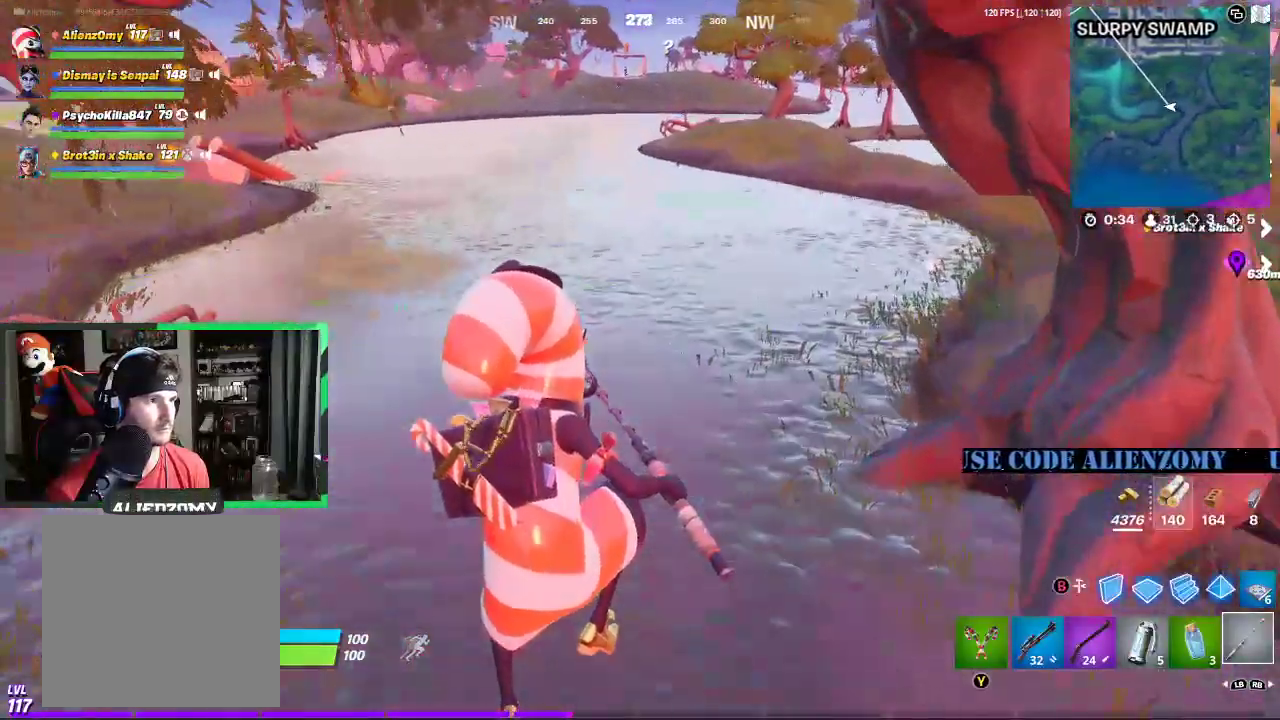
{"buttons": ["R2"], "left_stick": "up-right", "right_stick": "center", "events": [[208, "R2", "down"], [333, "left_stick", "up-right"]]}
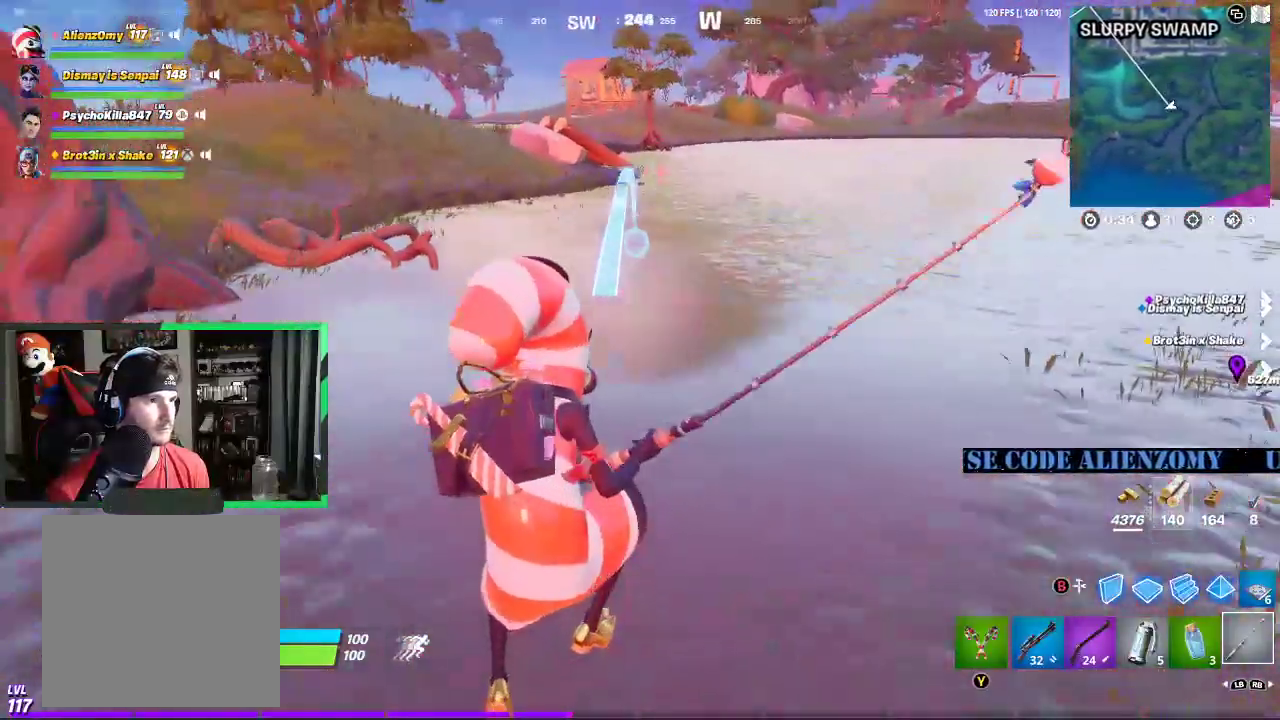
{"buttons": ["R2"], "left_stick": "up", "right_stick": "center", "events": [[417, "left_stick", "up"]]}
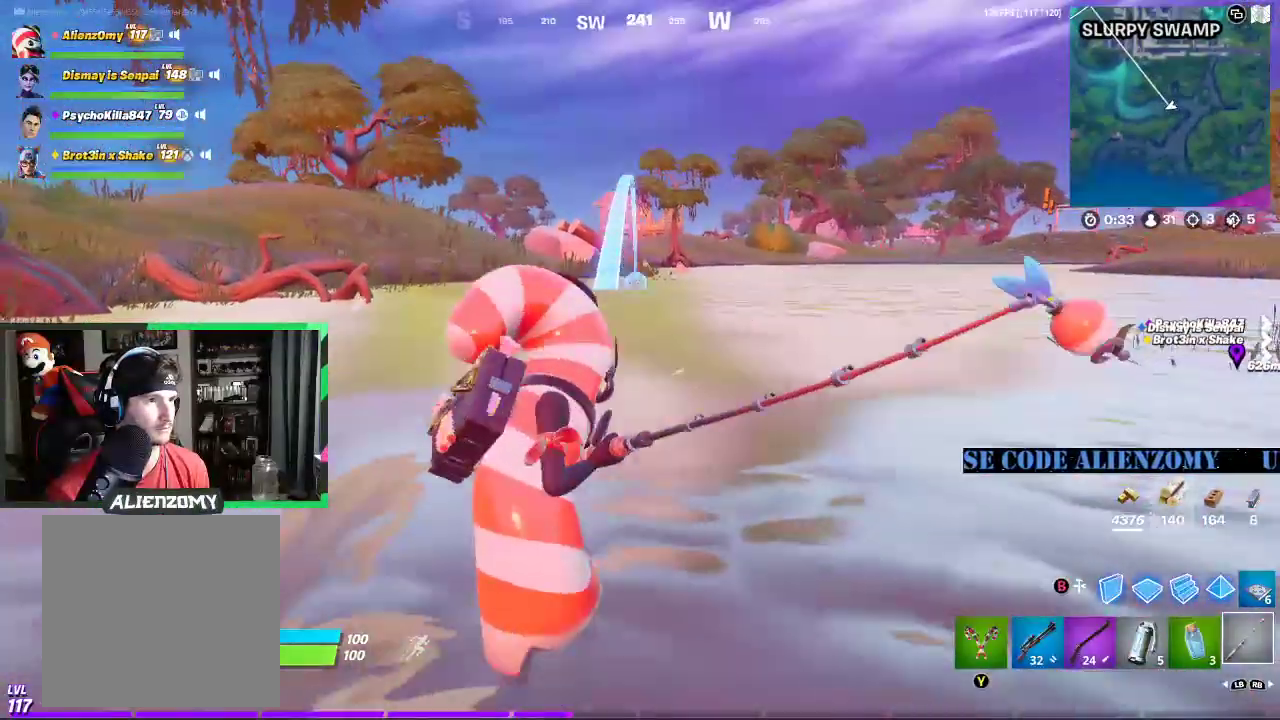
{"buttons": [], "left_stick": "center", "right_stick": "center", "events": [[42, "R2", "up"], [125, "left_stick", "center"], [333, "left_stick", "down"], [500, "left_stick", "center"]]}
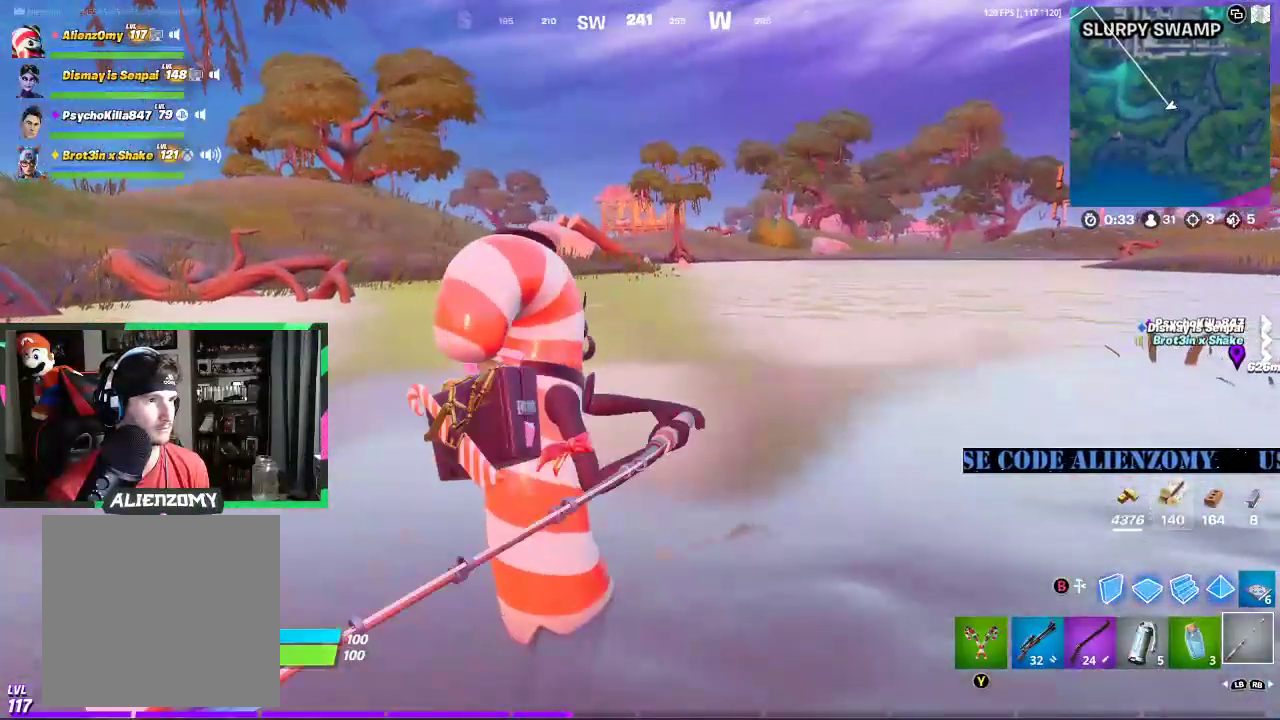
{"buttons": [], "left_stick": "center", "right_stick": "center", "events": [[146, "A", "down"], [250, "A", "up"]]}